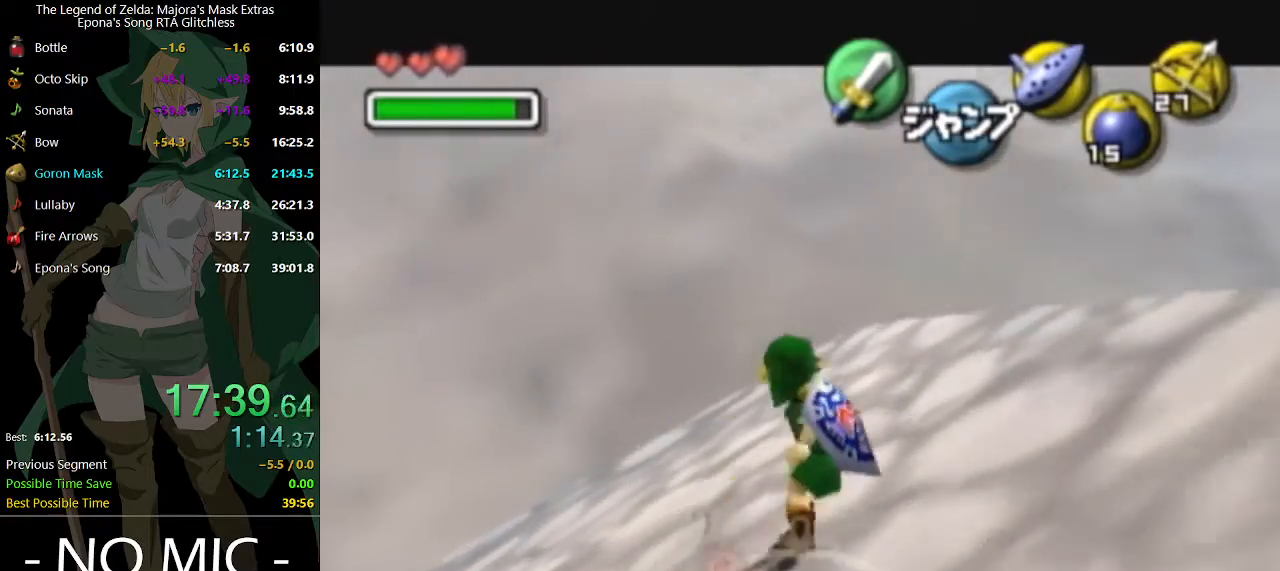
Gameplay with a controller (Nintendo layout); each line is a JSON object with the inputs held at the frame after it. "events" lists button and stick changes between this image and that frame as [ms after this image, input, new state], when the widget could be followed in between. Not read: L3 R3.
{"buttons": [], "left_stick": "up-right", "right_stick": "center", "events": [[67, "A", "up"], [200, "L1", "up"], [200, "left_stick", "up-right"]]}
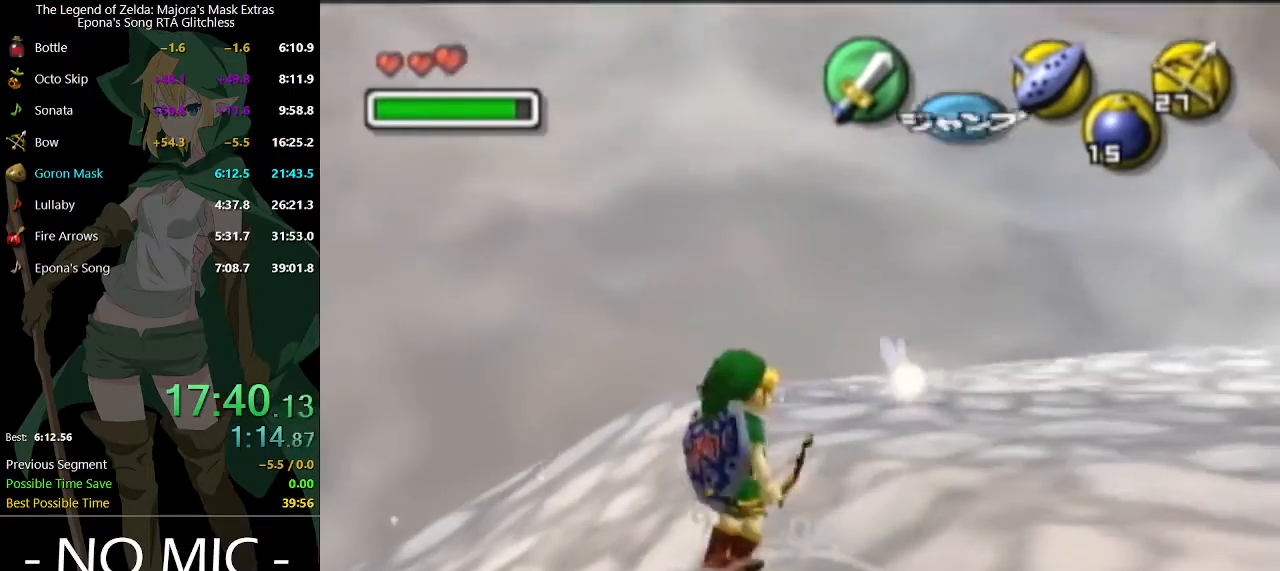
{"buttons": [], "left_stick": "up-right", "right_stick": "center", "events": [[167, "A", "down"], [300, "A", "up"]]}
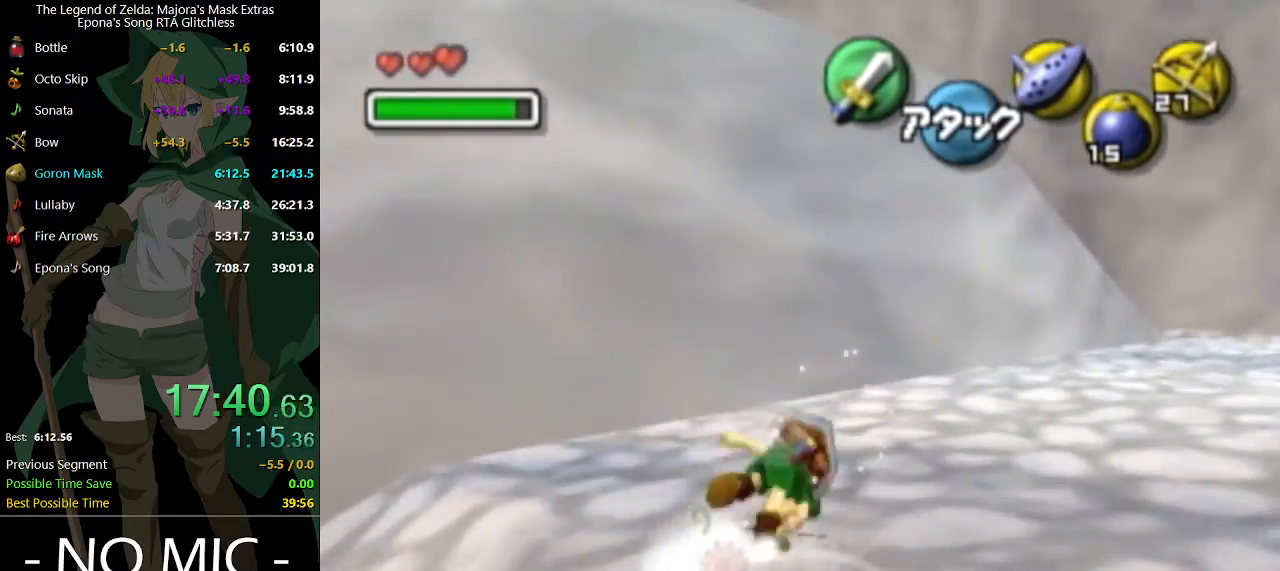
{"buttons": ["A"], "left_stick": "up-right", "right_stick": "center", "events": [[500, "A", "down"]]}
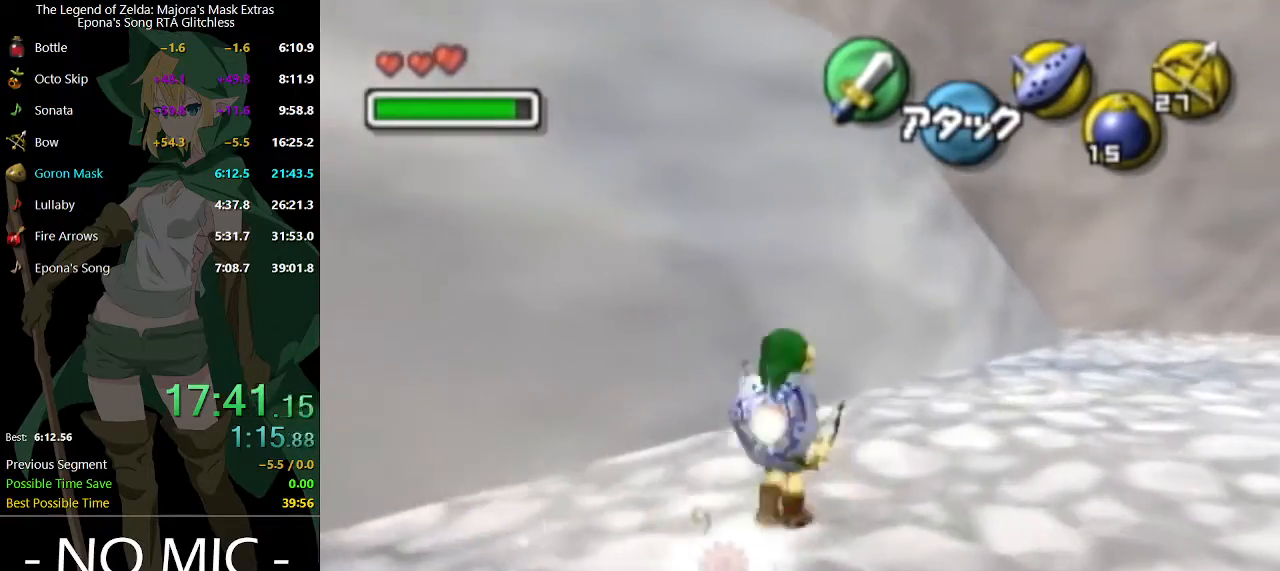
{"buttons": [], "left_stick": "up-right", "right_stick": "center", "events": [[300, "A", "up"]]}
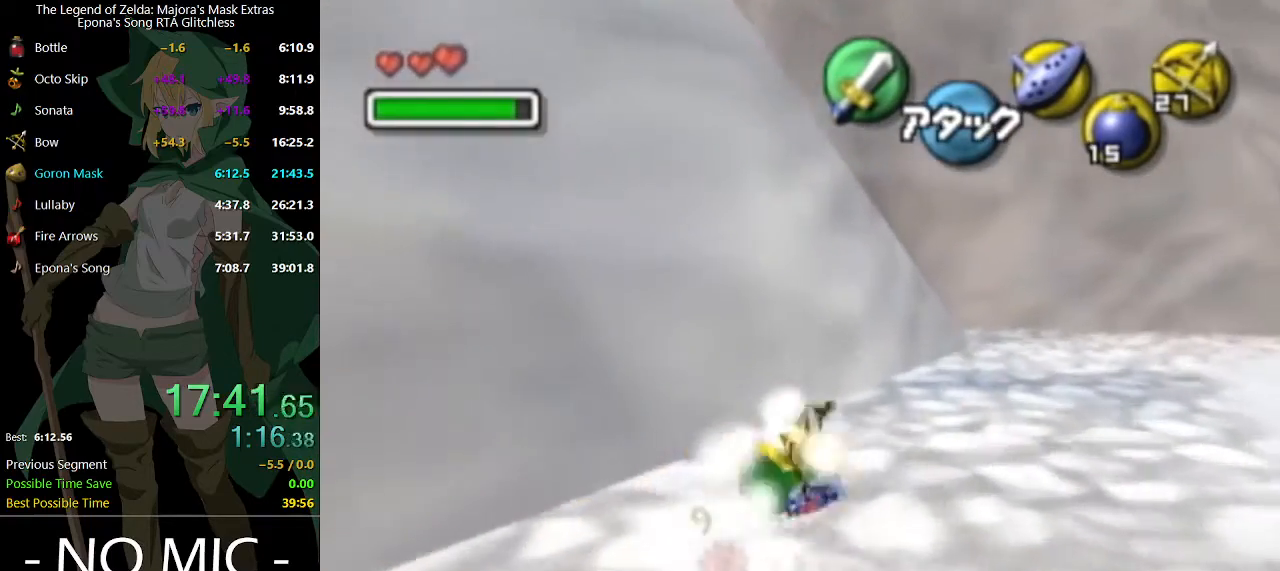
{"buttons": ["A"], "left_stick": "up-right", "right_stick": "center", "events": [[467, "A", "down"]]}
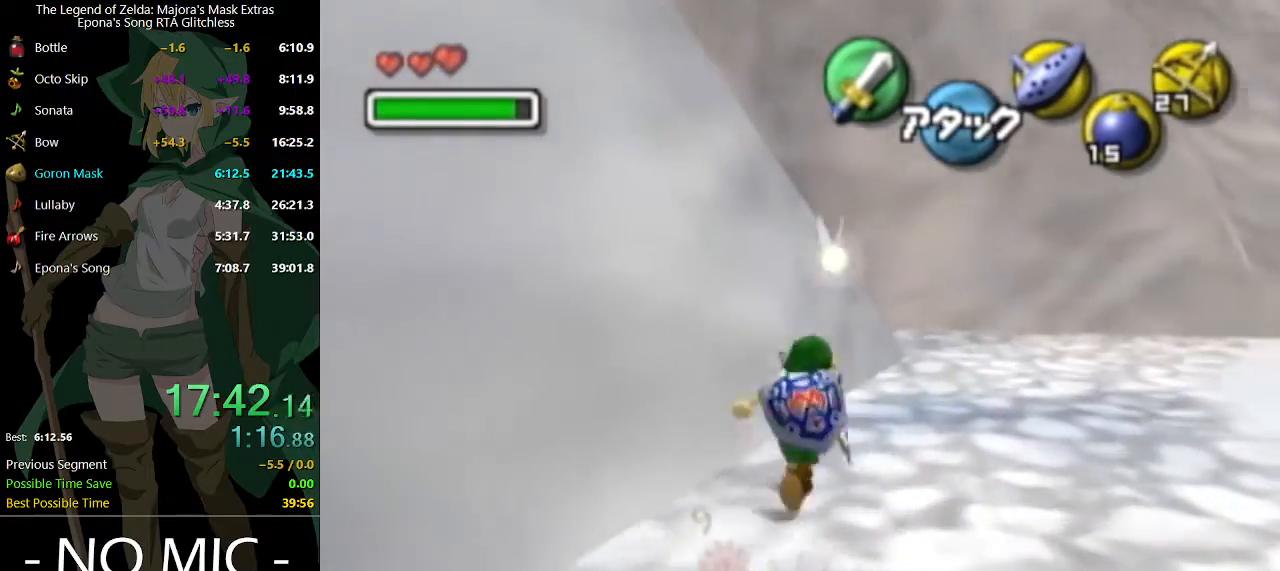
{"buttons": [], "left_stick": "up", "right_stick": "center", "events": [[133, "A", "up"], [267, "left_stick", "up"]]}
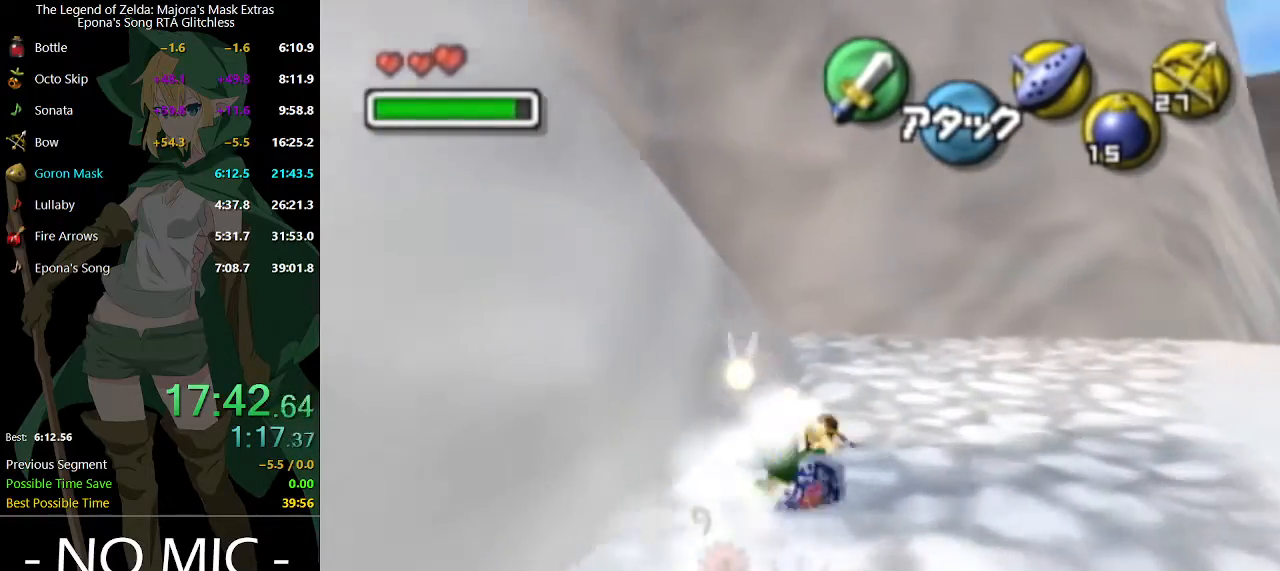
{"buttons": [], "left_stick": "up", "right_stick": "center", "events": []}
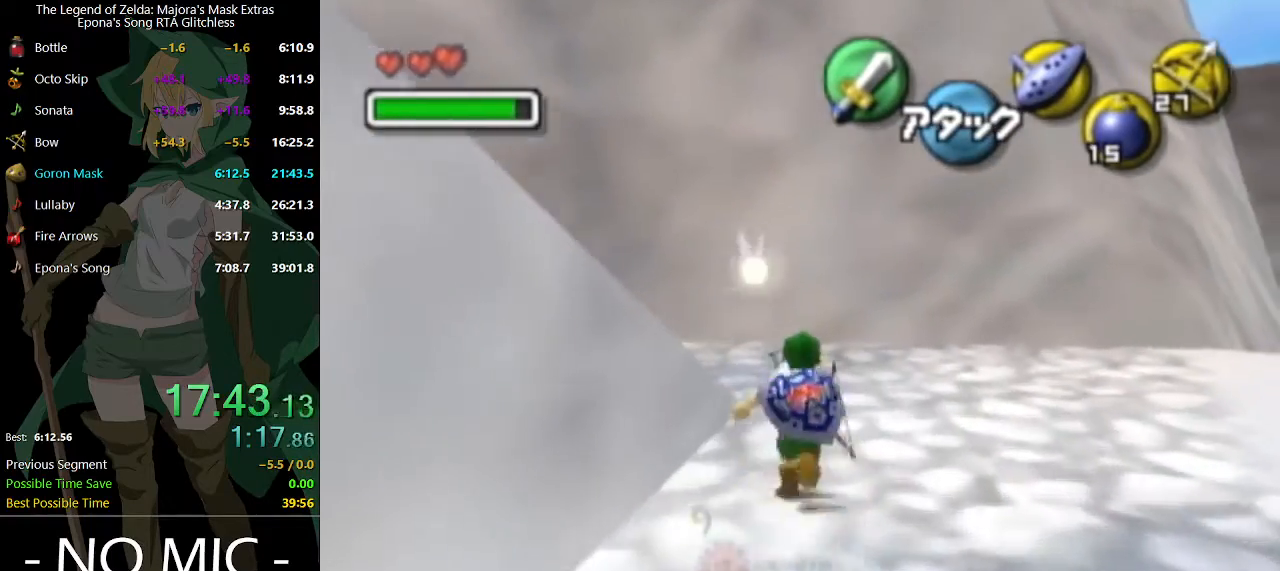
{"buttons": ["L1"], "left_stick": "left", "right_stick": "center", "events": [[200, "left_stick", "up-left"], [367, "L1", "down"], [500, "left_stick", "left"]]}
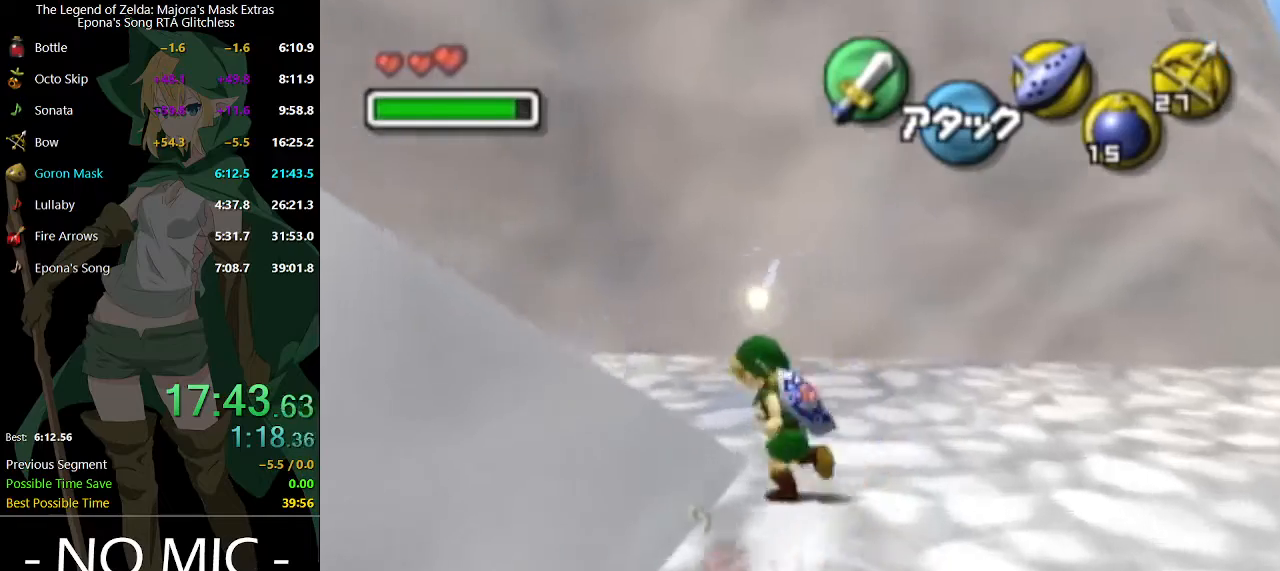
{"buttons": ["A", "L1"], "left_stick": "left", "right_stick": "center", "events": [[167, "A", "down"], [267, "A", "up"], [467, "A", "down"]]}
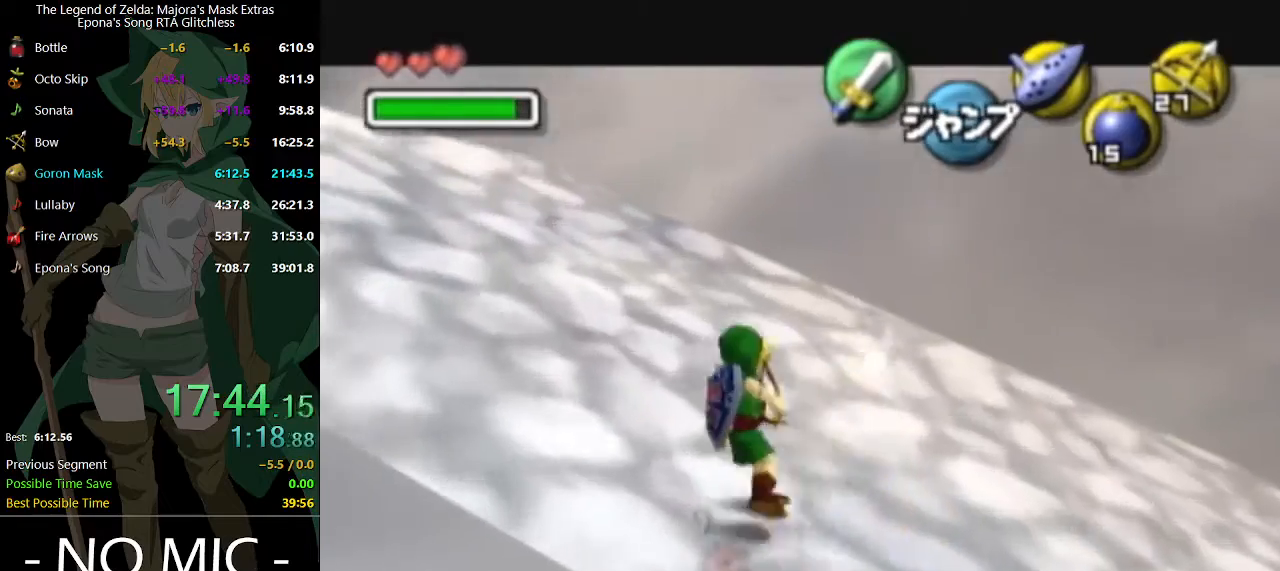
{"buttons": ["A", "L1"], "left_stick": "left", "right_stick": "center", "events": [[33, "A", "up"], [233, "A", "down"], [300, "A", "up"], [467, "A", "down"]]}
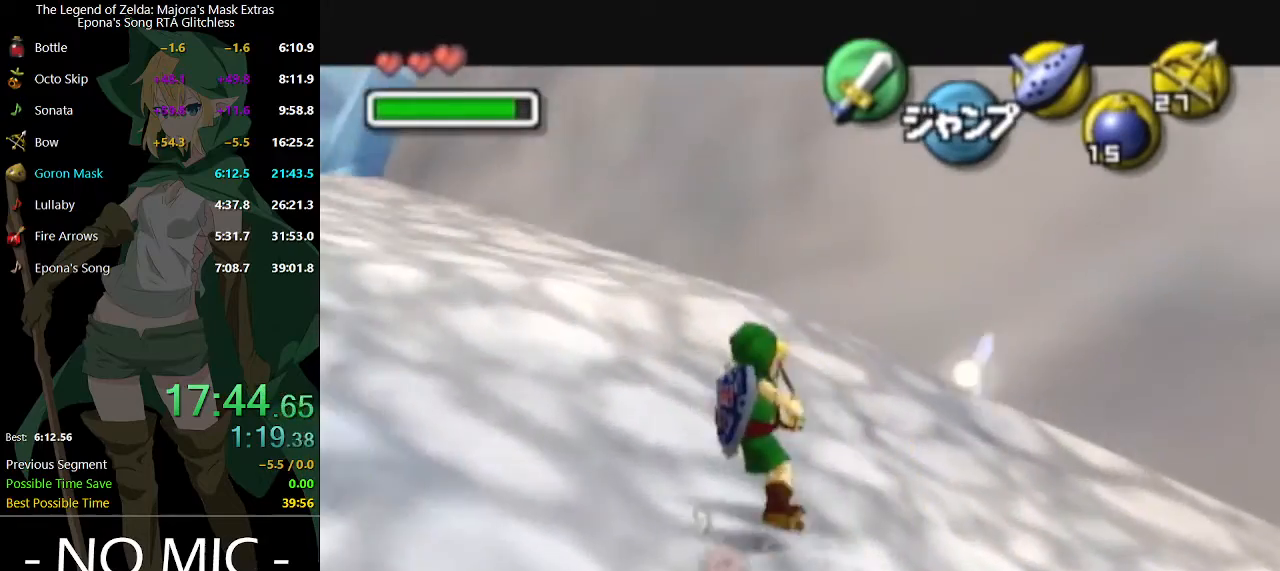
{"buttons": ["A", "L1"], "left_stick": "up-left", "right_stick": "center", "events": [[33, "A", "up"], [233, "A", "down"], [300, "A", "up"], [467, "A", "down"], [500, "left_stick", "up-left"]]}
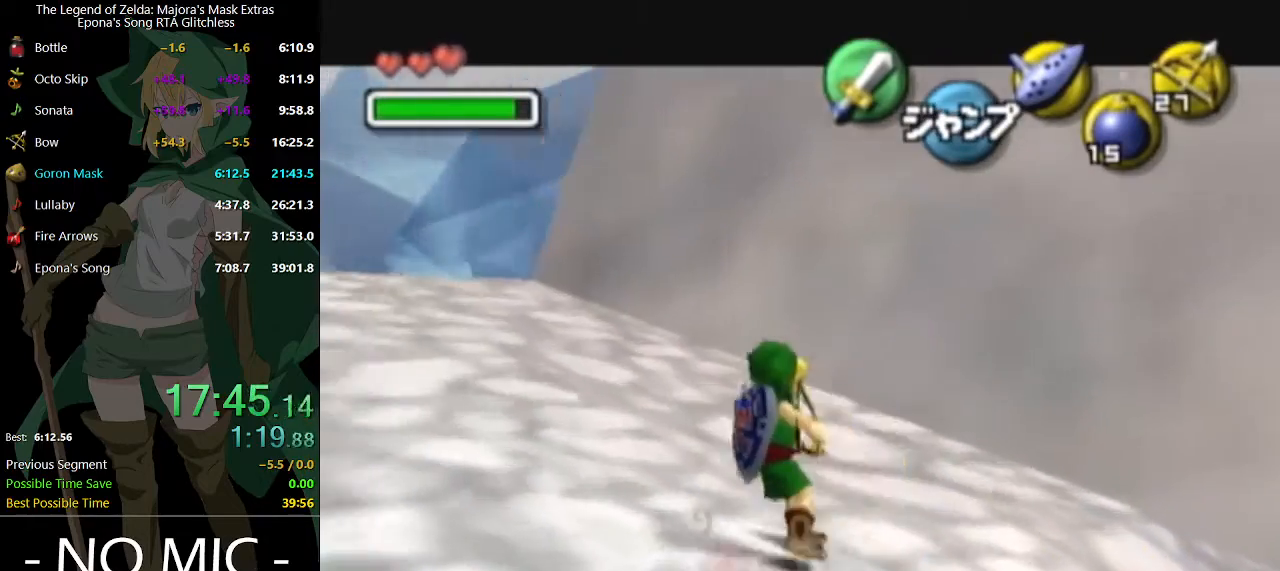
{"buttons": ["X", "L1"], "left_stick": "up", "right_stick": "center", "events": [[33, "A", "up"], [200, "L1", "up"], [400, "L1", "down"], [433, "X", "down"], [467, "left_stick", "up"]]}
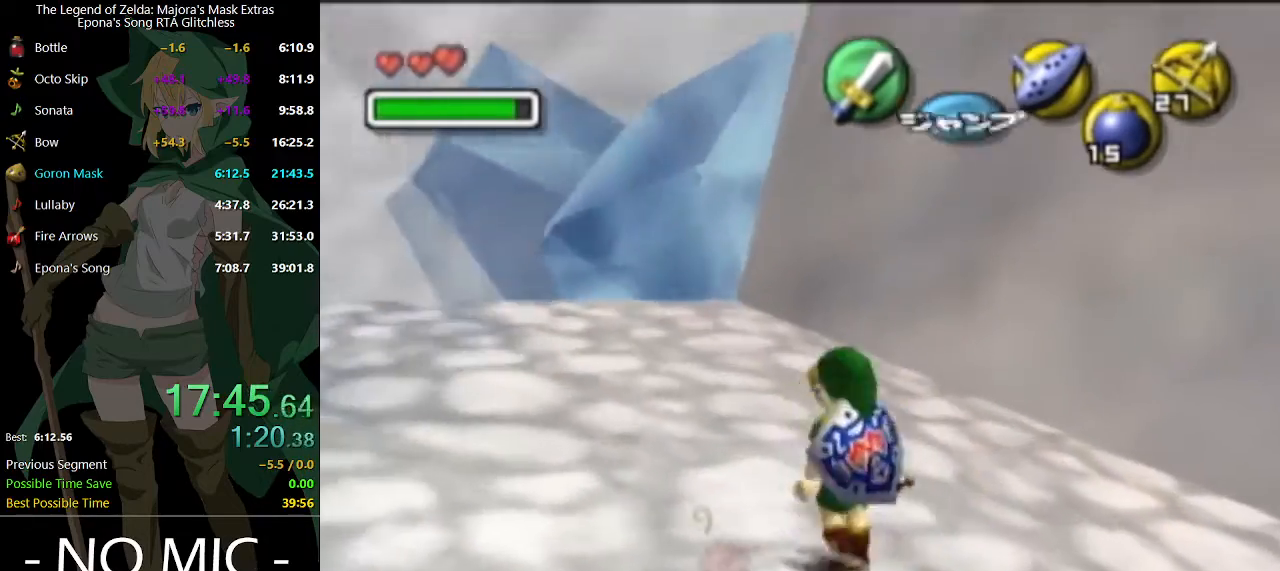
{"buttons": ["X", "L1"], "left_stick": "up", "right_stick": "center", "events": []}
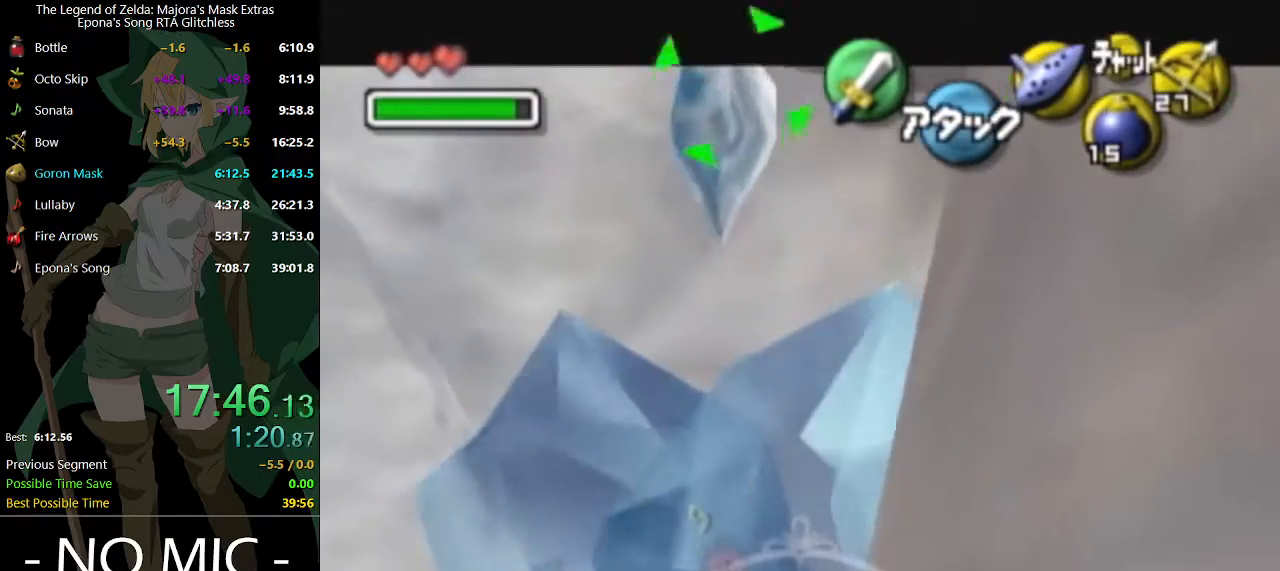
{"buttons": [], "left_stick": "up", "right_stick": "center", "events": [[33, "X", "up"], [367, "L1", "up"]]}
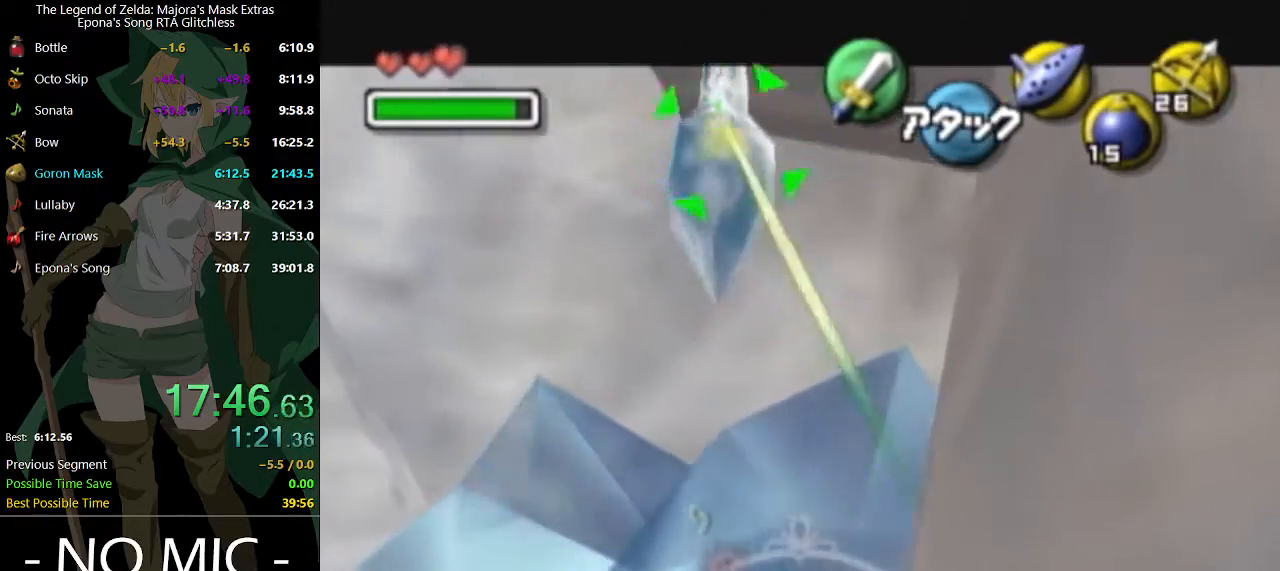
{"buttons": ["X", "L1"], "left_stick": "up", "right_stick": "center", "events": [[367, "L1", "down"], [400, "X", "down"]]}
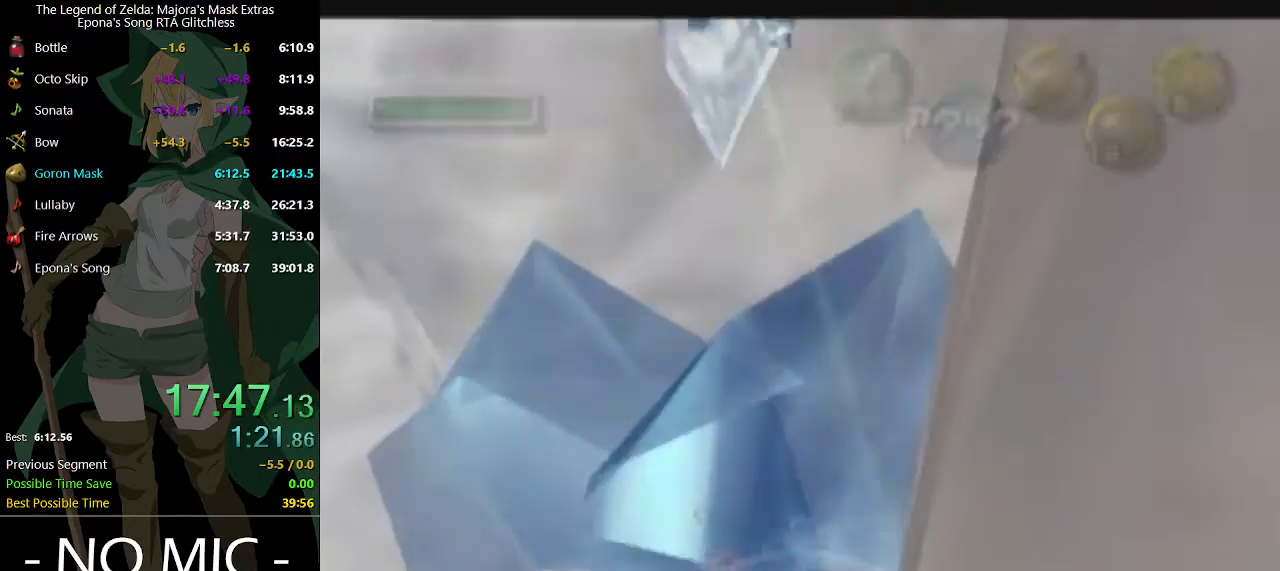
{"buttons": ["X", "L1"], "left_stick": "up", "right_stick": "center", "events": []}
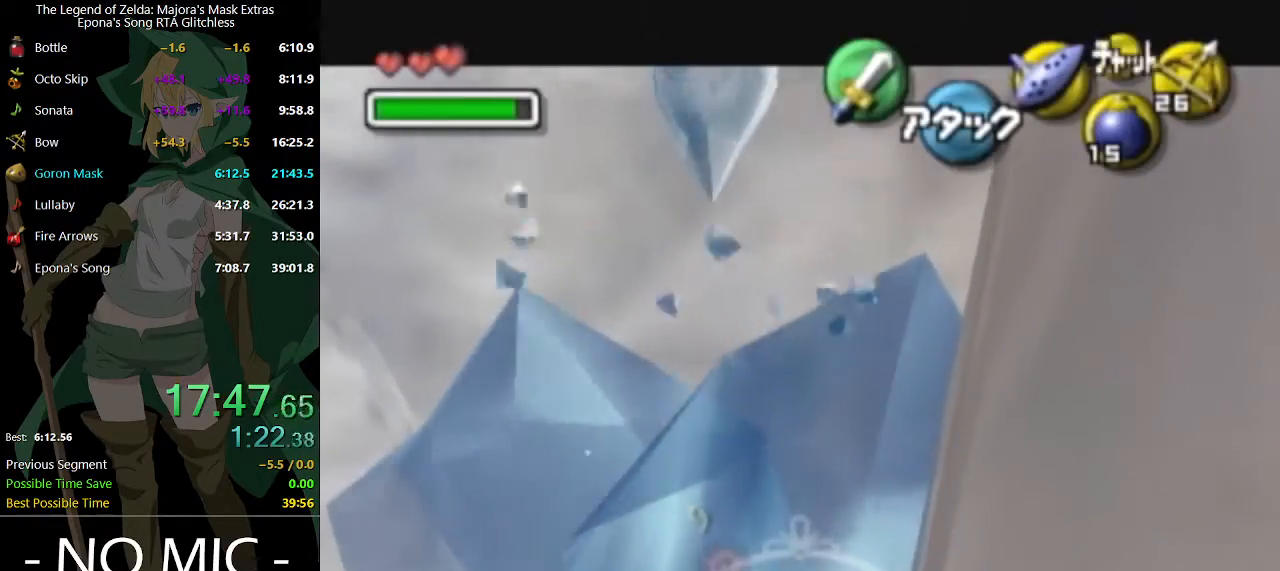
{"buttons": [], "left_stick": "up", "right_stick": "center", "events": [[200, "X", "up"], [467, "L1", "up"]]}
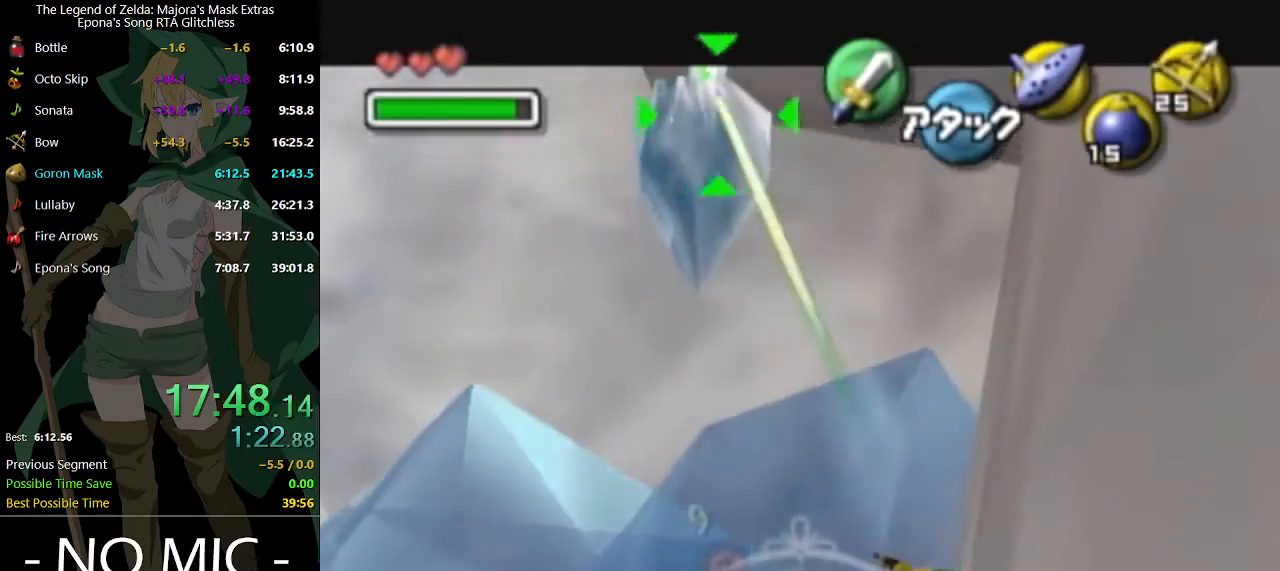
{"buttons": [], "left_stick": "up", "right_stick": "center", "events": [[367, "A", "down"], [500, "A", "up"]]}
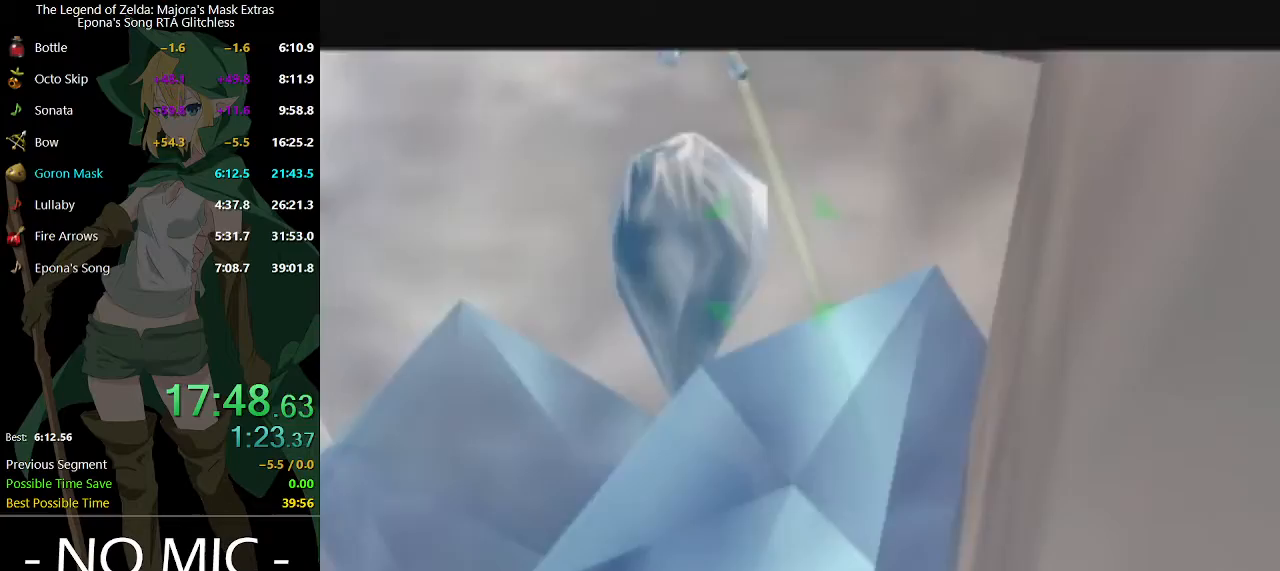
{"buttons": [], "left_stick": "up", "right_stick": "center", "events": []}
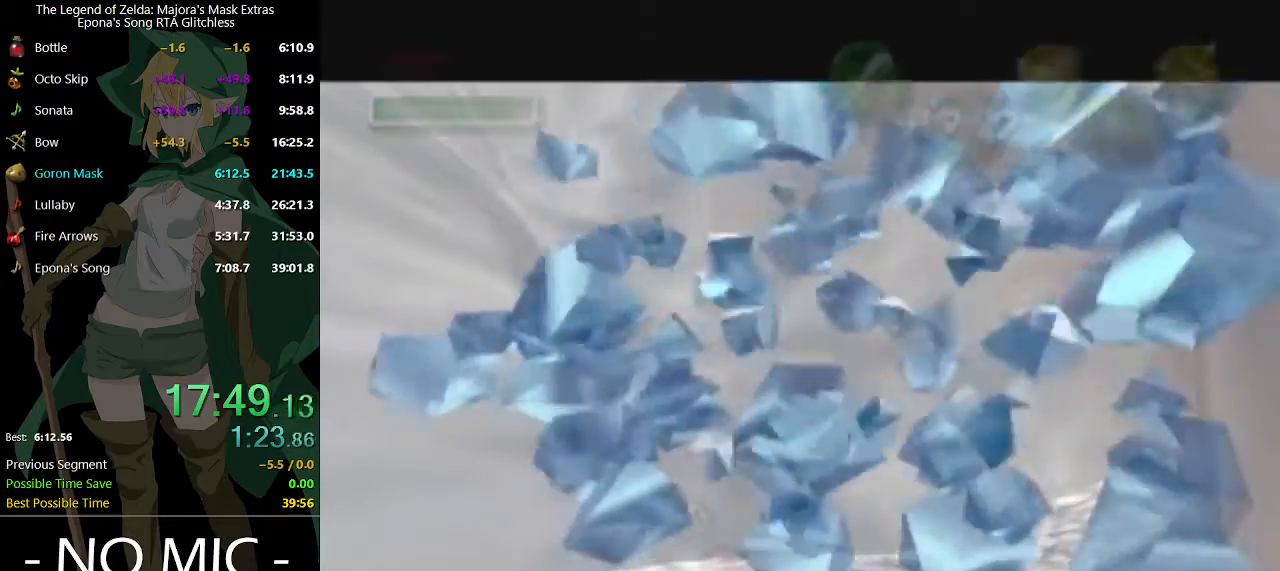
{"buttons": [], "left_stick": "up", "right_stick": "center", "events": []}
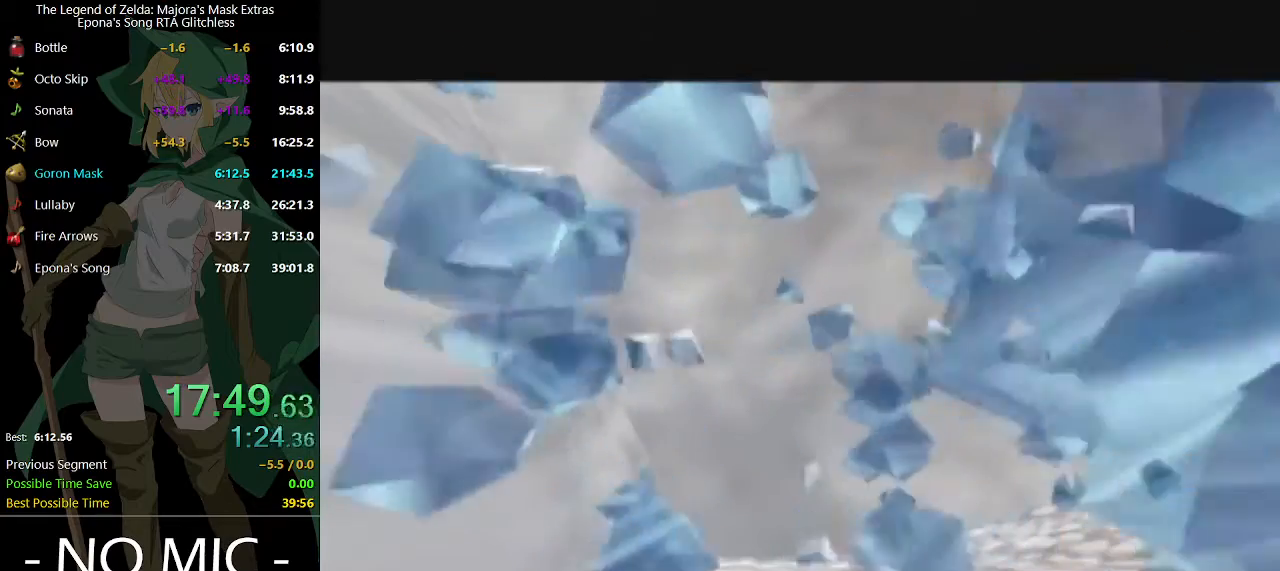
{"buttons": [], "left_stick": "up", "right_stick": "center", "events": []}
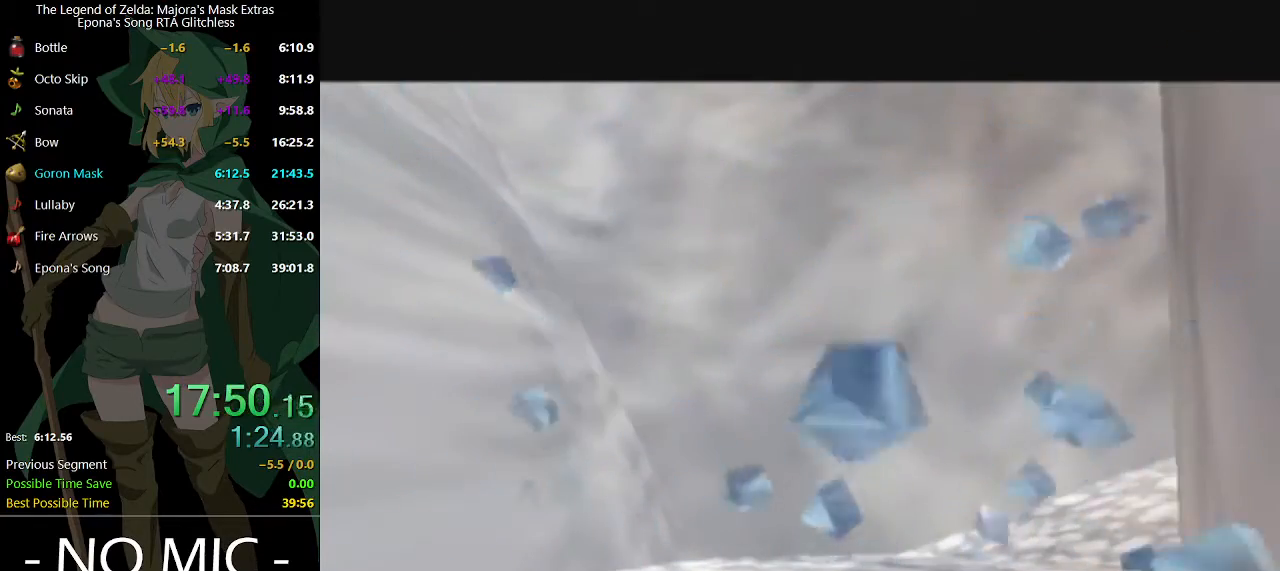
{"buttons": [], "left_stick": "up", "right_stick": "center", "events": []}
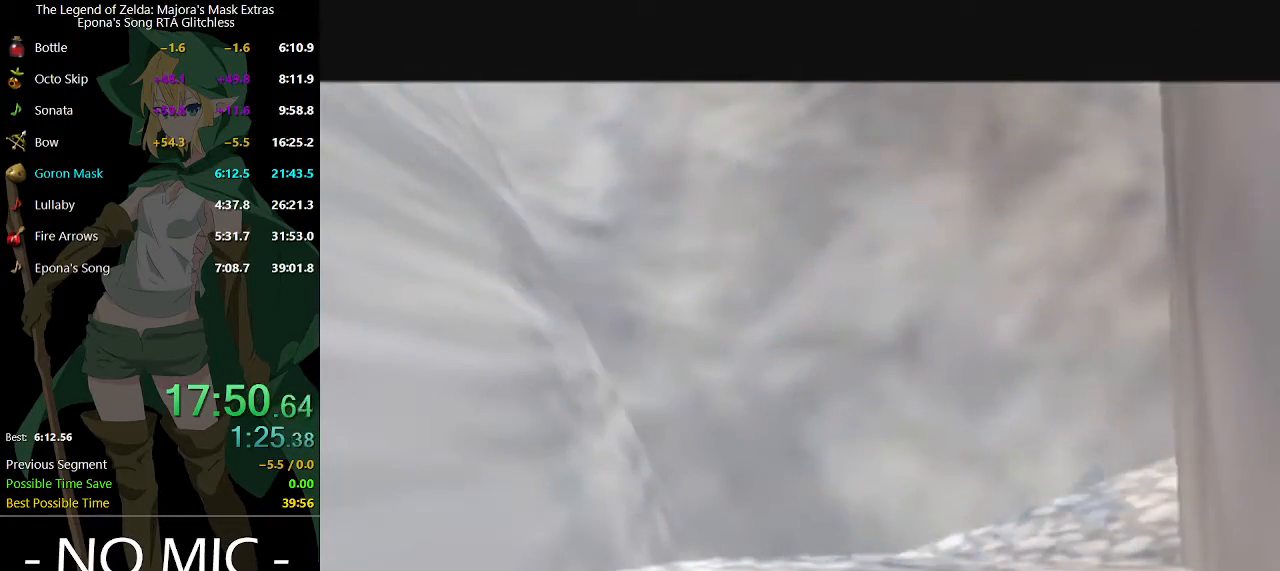
{"buttons": ["A"], "left_stick": "up", "right_stick": "center", "events": [[467, "A", "down"]]}
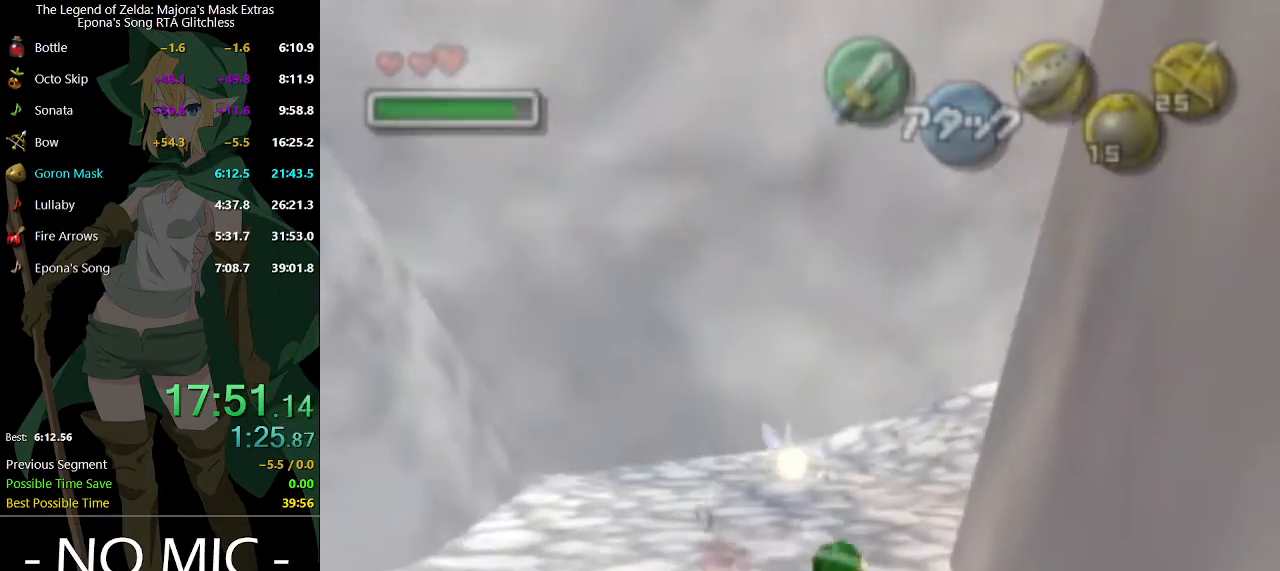
{"buttons": [], "left_stick": "up", "right_stick": "center", "events": [[133, "A", "up"]]}
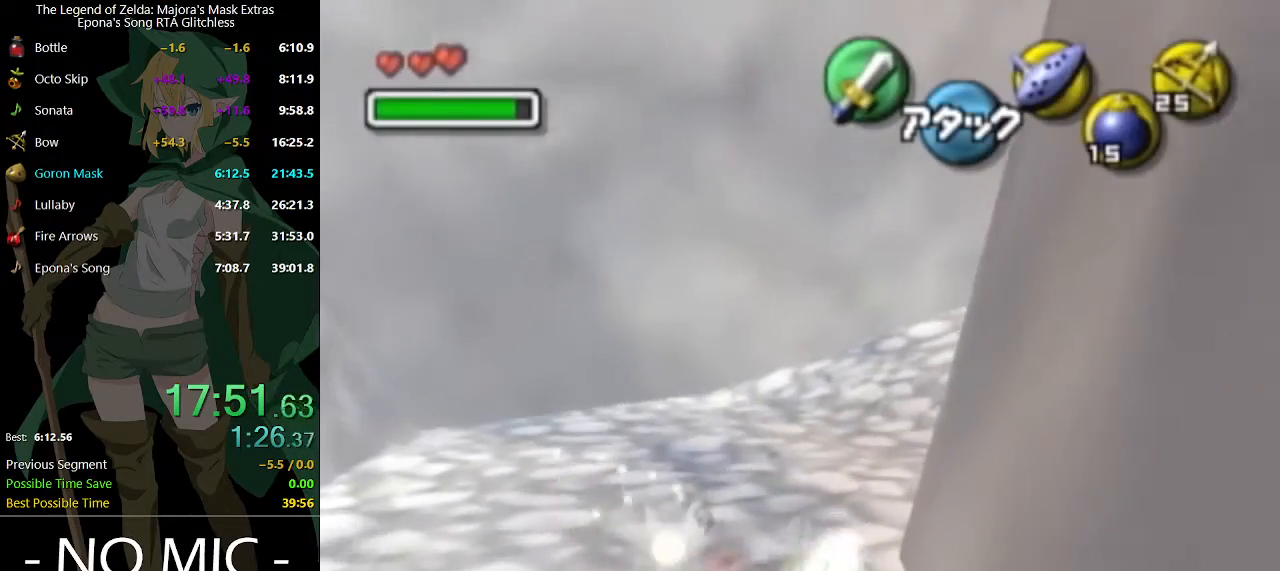
{"buttons": [], "left_stick": "up", "right_stick": "center", "events": []}
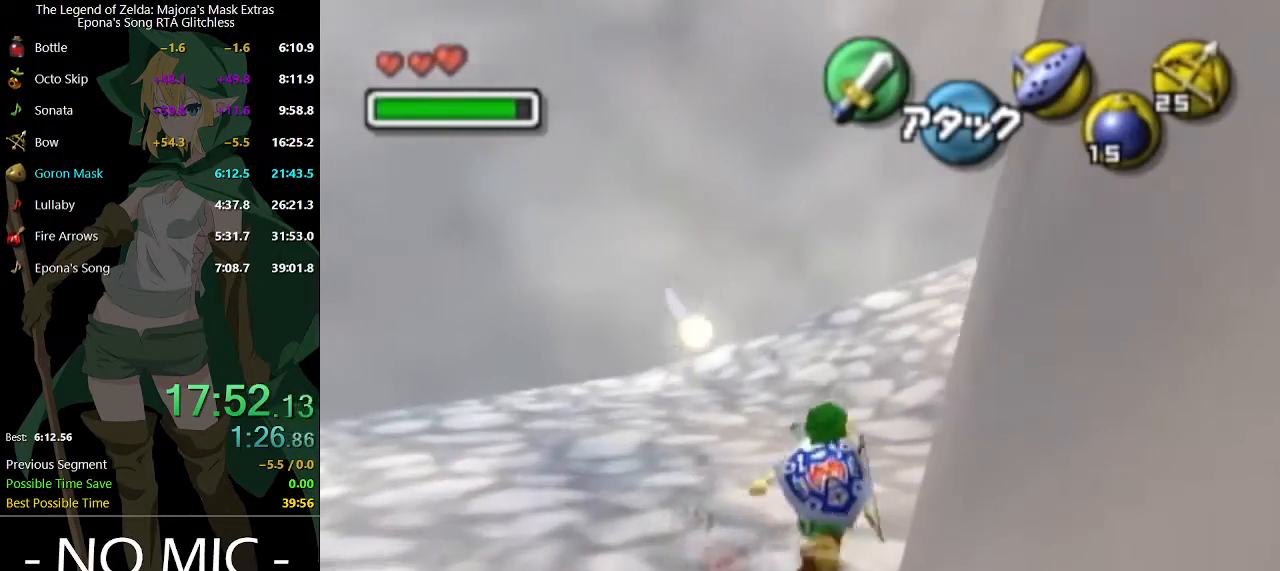
{"buttons": [], "left_stick": "up-right", "right_stick": "center", "events": [[133, "left_stick", "up-right"], [333, "A", "down"], [467, "A", "up"]]}
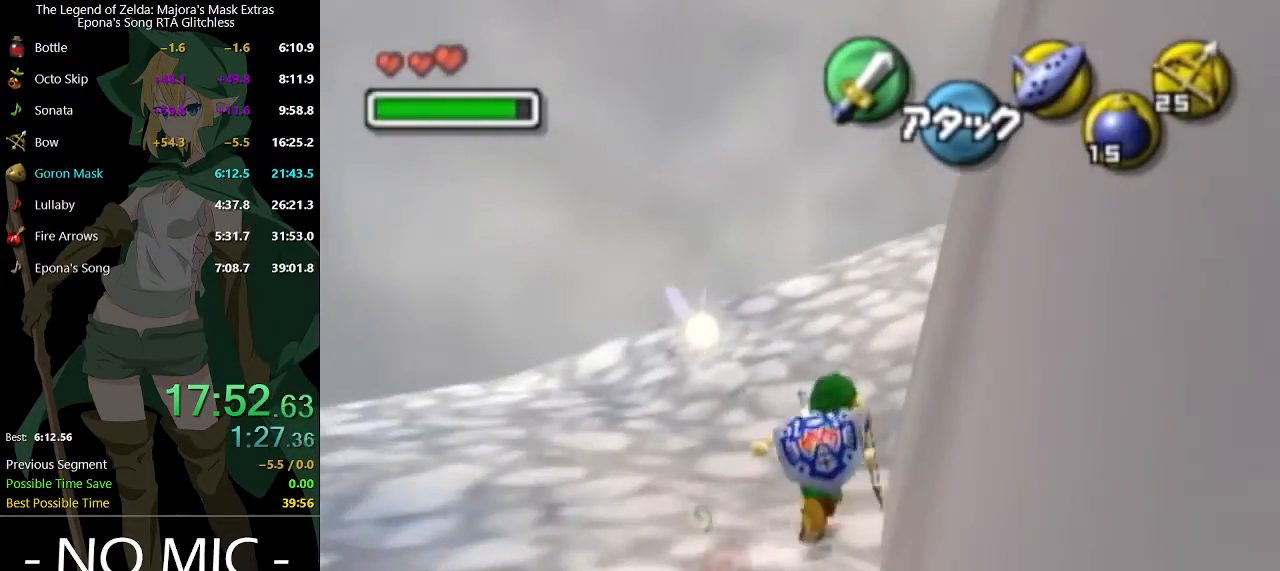
{"buttons": [], "left_stick": "up-right", "right_stick": "center", "events": []}
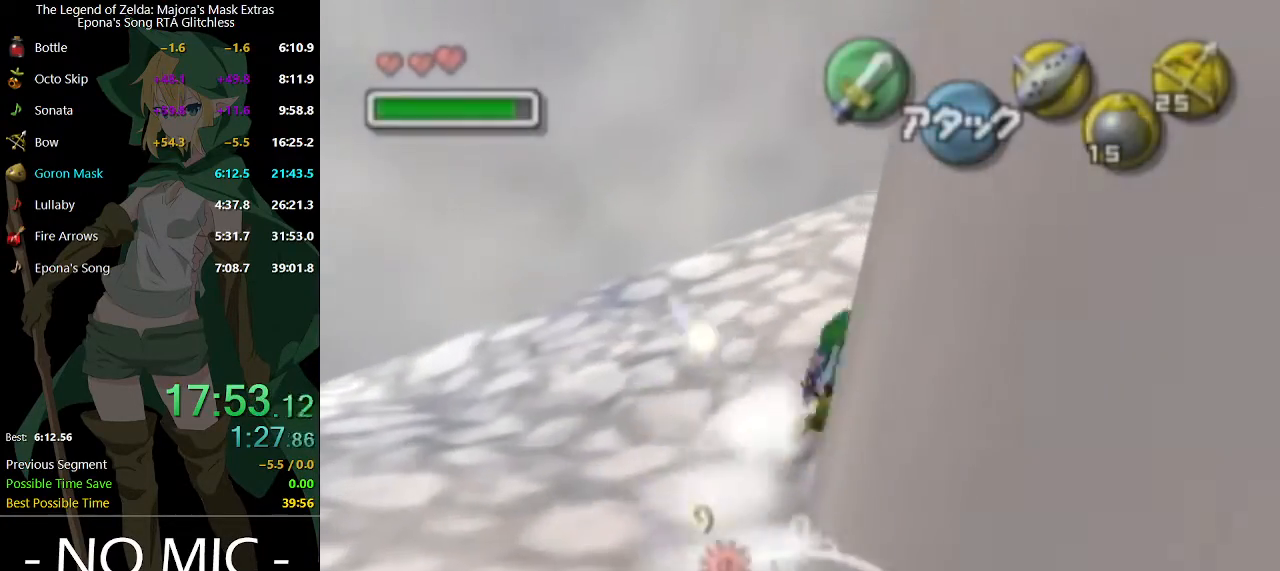
{"buttons": [], "left_stick": "center", "right_stick": "center", "events": [[33, "left_stick", "up"], [133, "left_stick", "center"]]}
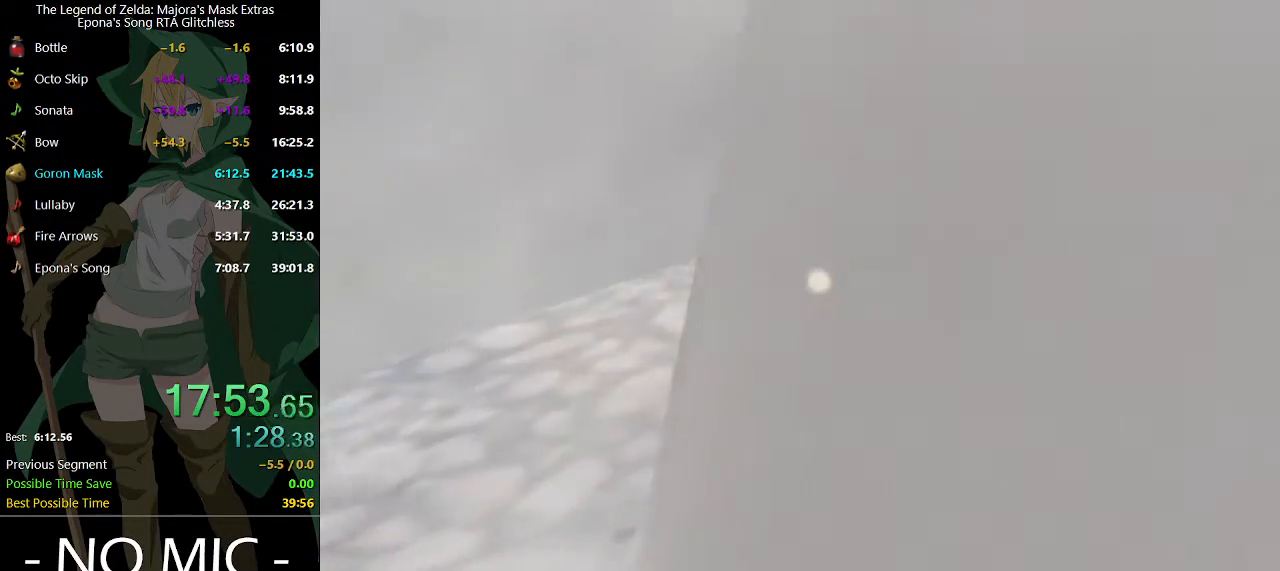
{"buttons": [], "left_stick": "up", "right_stick": "center", "events": [[67, "left_stick", "up"]]}
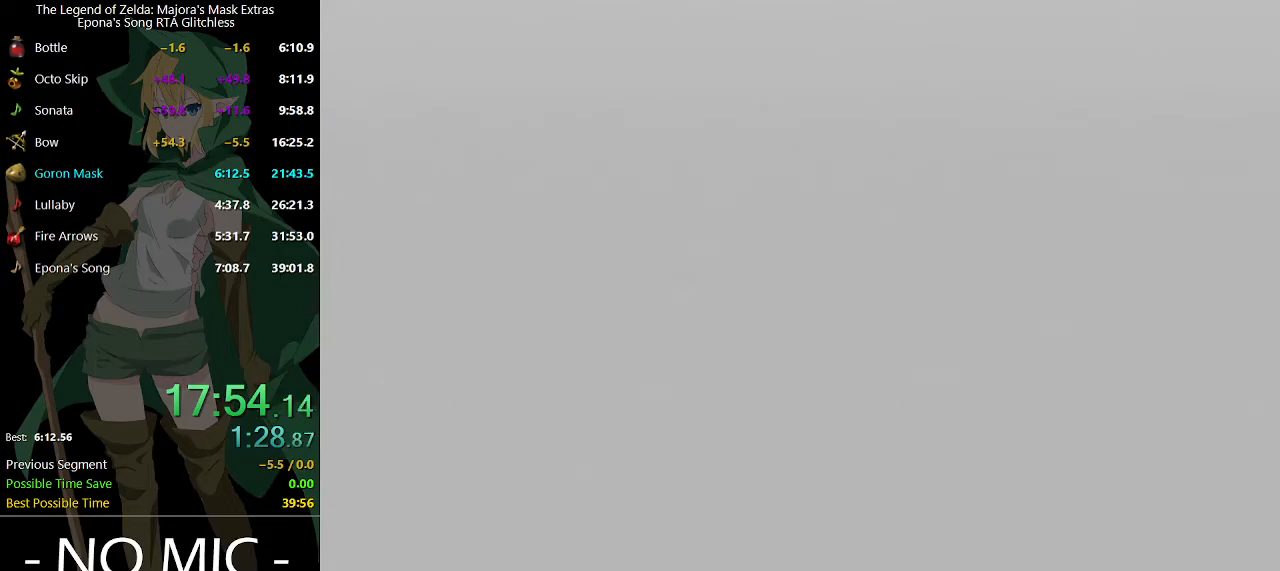
{"buttons": [], "left_stick": "up", "right_stick": "center", "events": []}